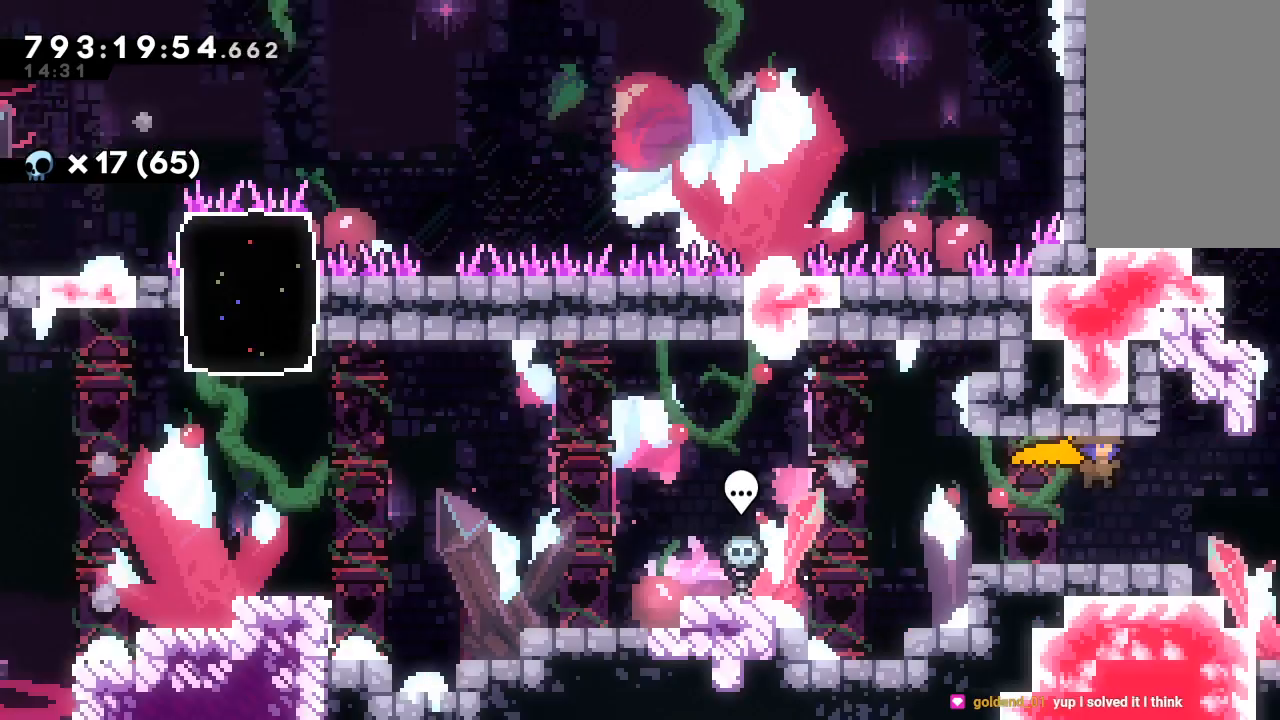
Gameplay with keyboard; each line is a JSON object with the keys held at the frame after it. "events" lists presses ("down") and releases ("up") of "c", "d", "down", "left", "right", "s", "up", "x" and "z" between this image and that frame as [ms after this image, input, new state], when the widget could be followed in between. No other keys are recorded. Mouse input is not recorded.
{"keys": ["right"]}
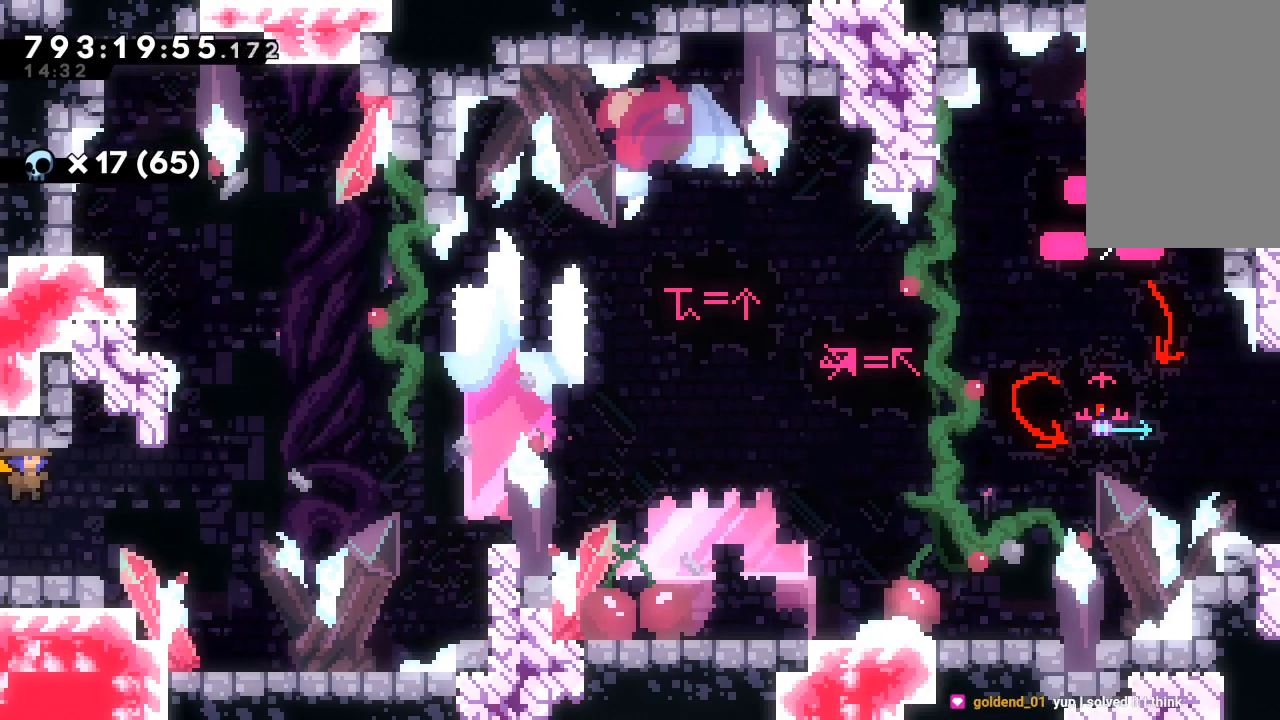
{"keys": ["down", "right", "x"], "events": [[333, "down", "down"], [433, "c", "down"], [433, "x", "down"], [500, "c", "up"]]}
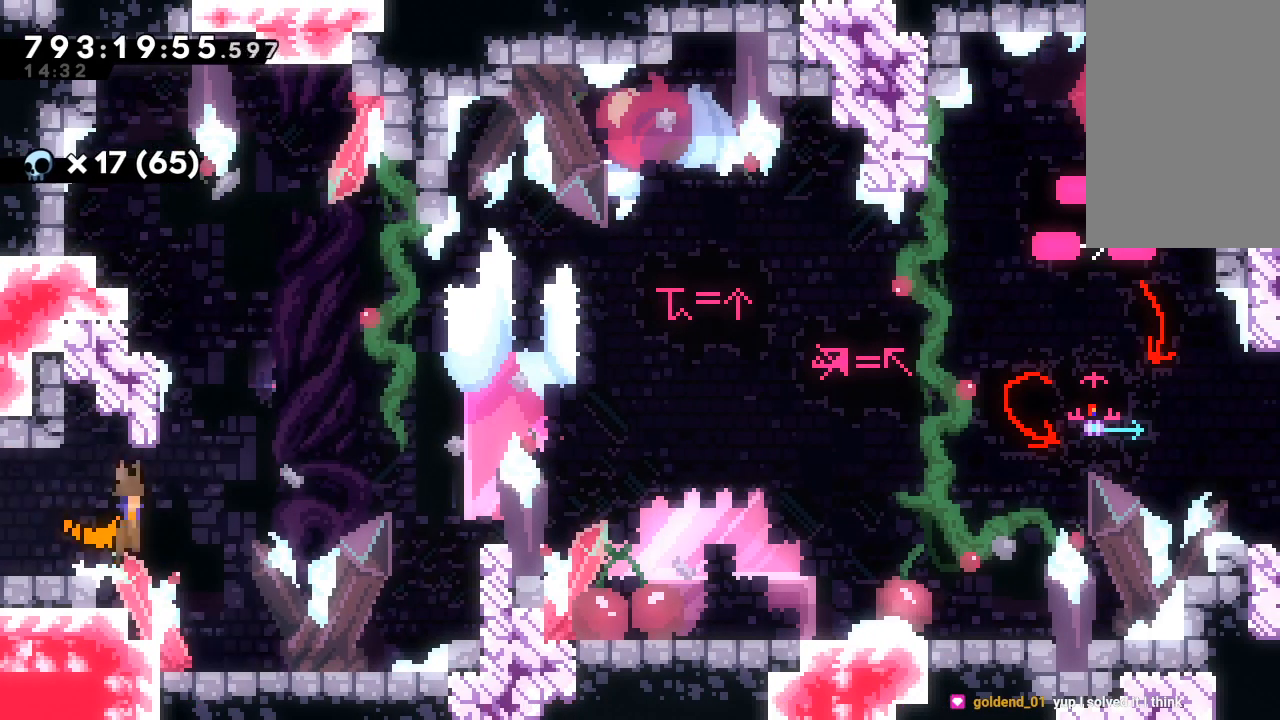
{"keys": ["right"], "events": [[67, "down", "up"], [367, "x", "up"]]}
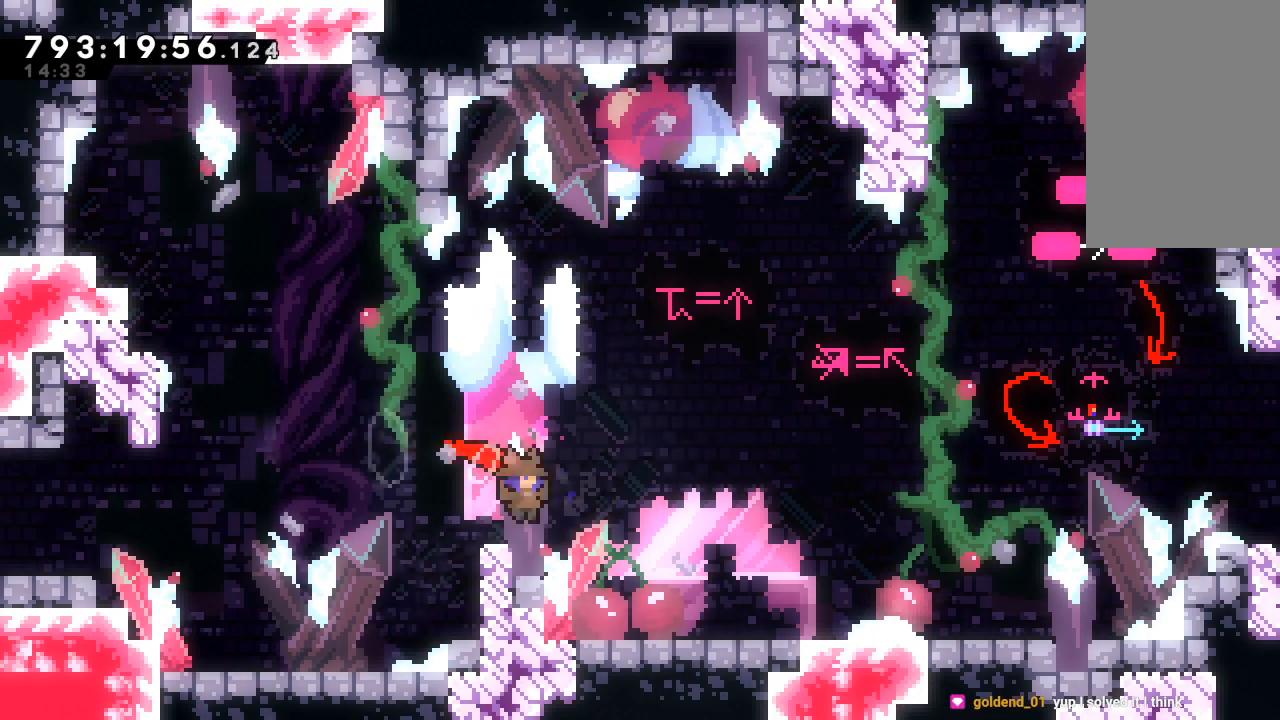
{"keys": ["right"], "events": []}
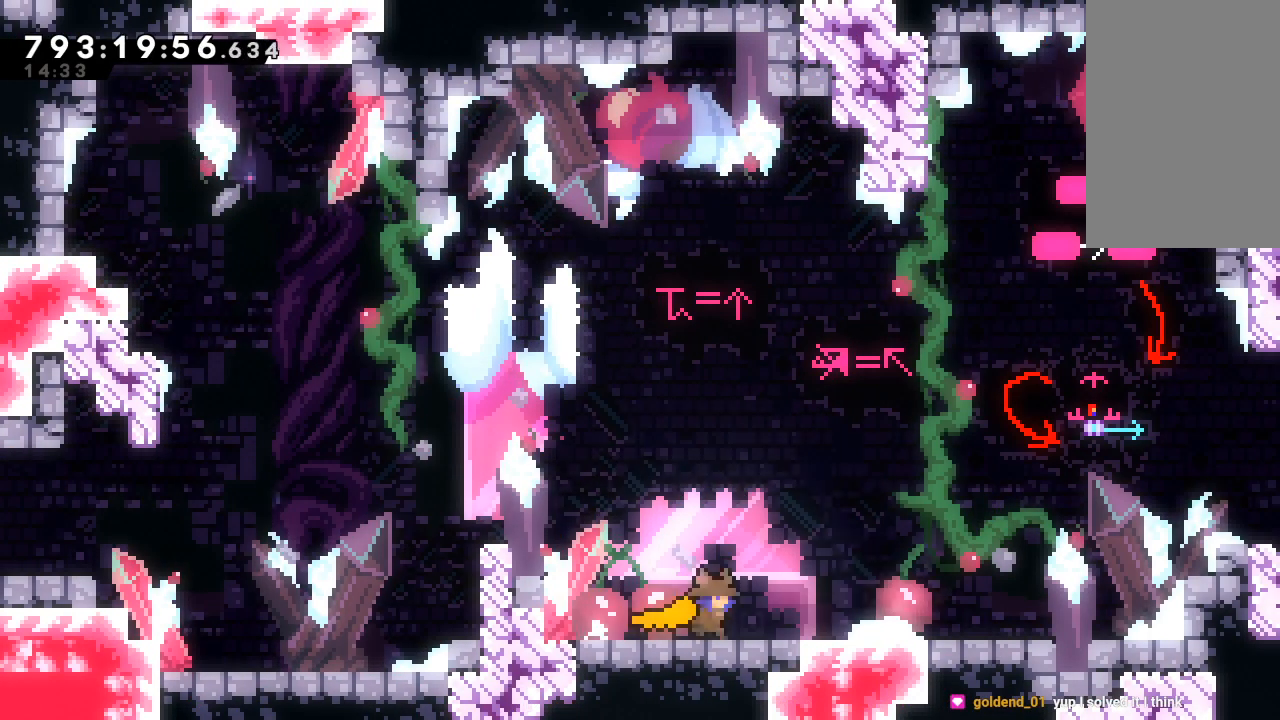
{"keys": ["right"], "events": [[300, "x", "down"], [400, "x", "up"]]}
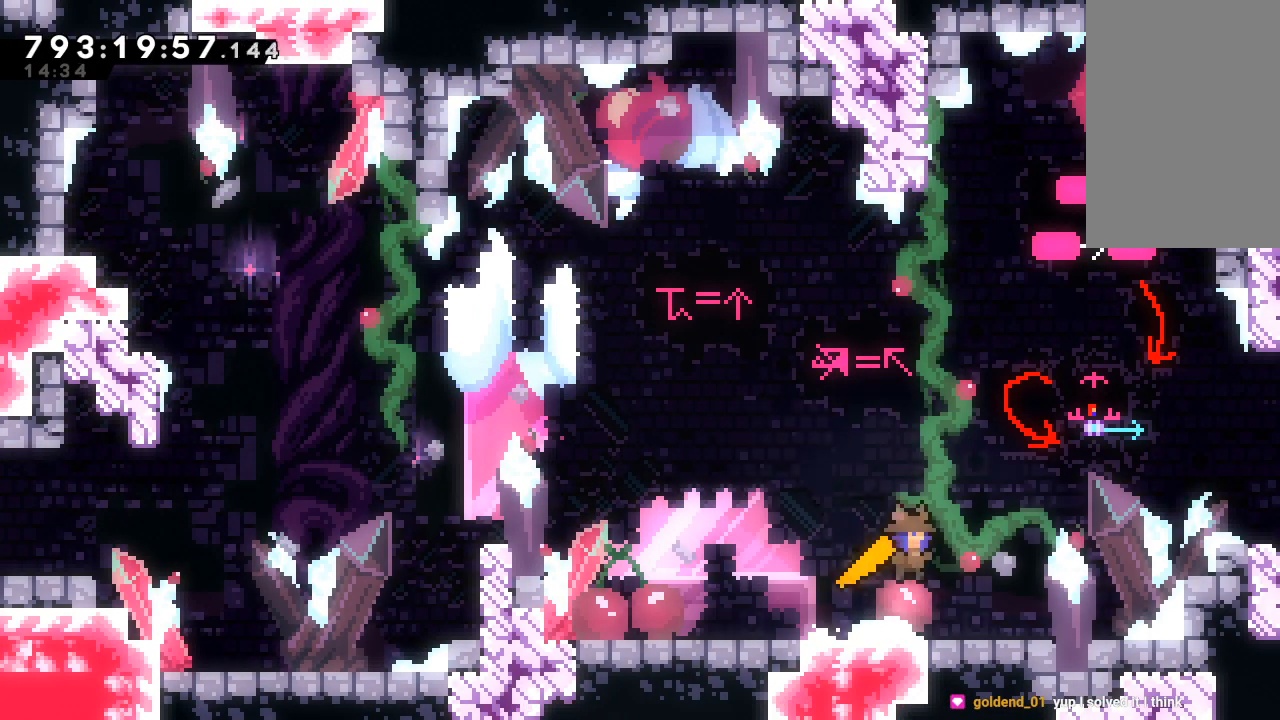
{"keys": ["right"], "events": [[67, "right", "up"], [500, "right", "down"]]}
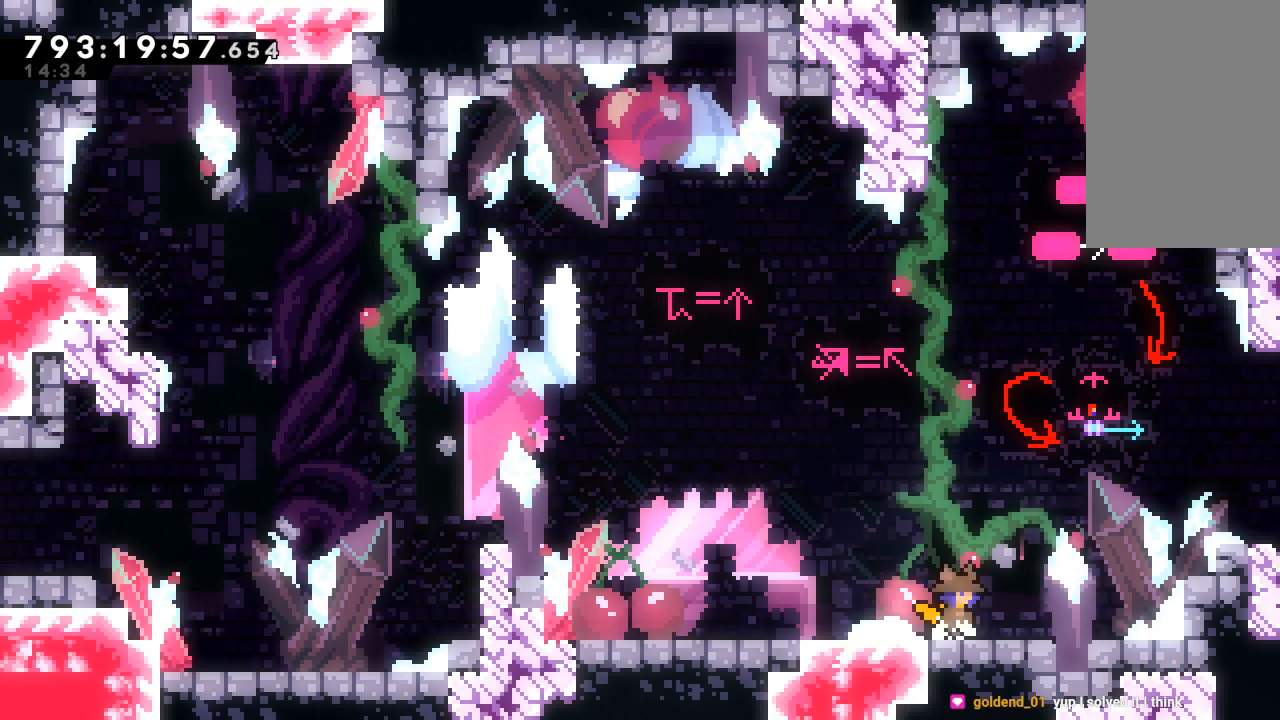
{"keys": ["right", "x"], "events": [[333, "x", "down"]]}
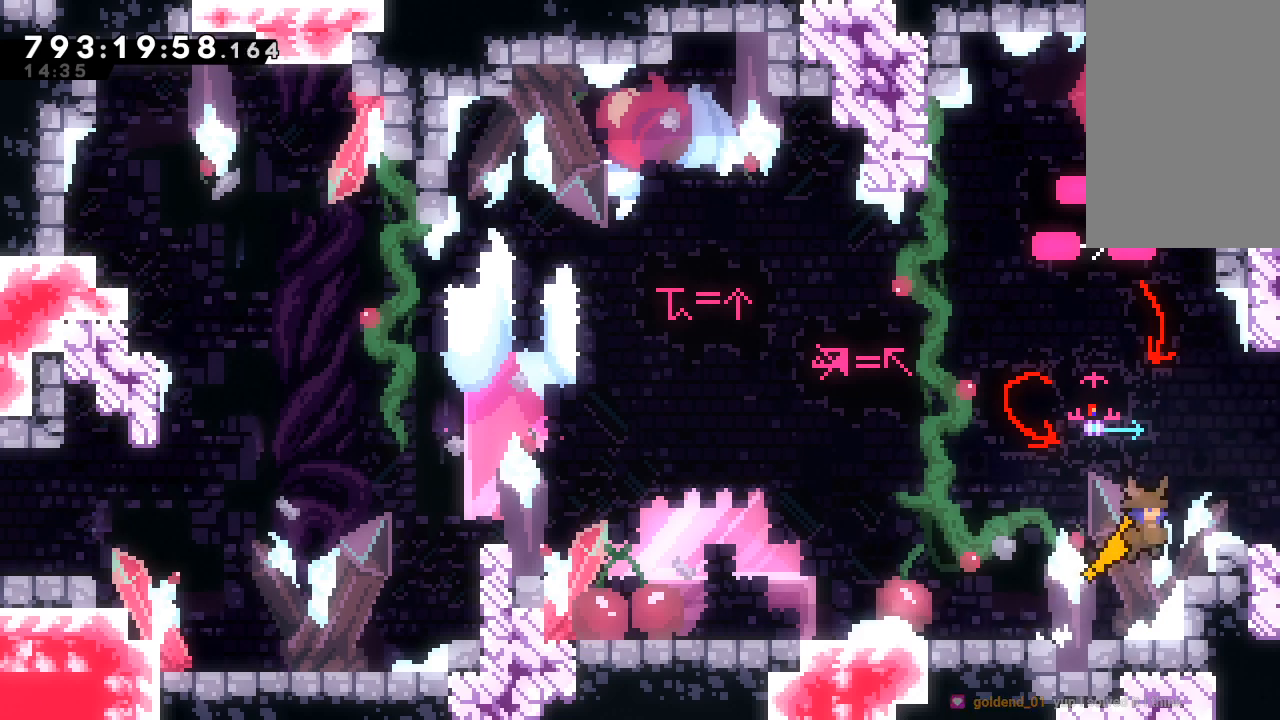
{"keys": ["right"], "events": [[167, "x", "up"]]}